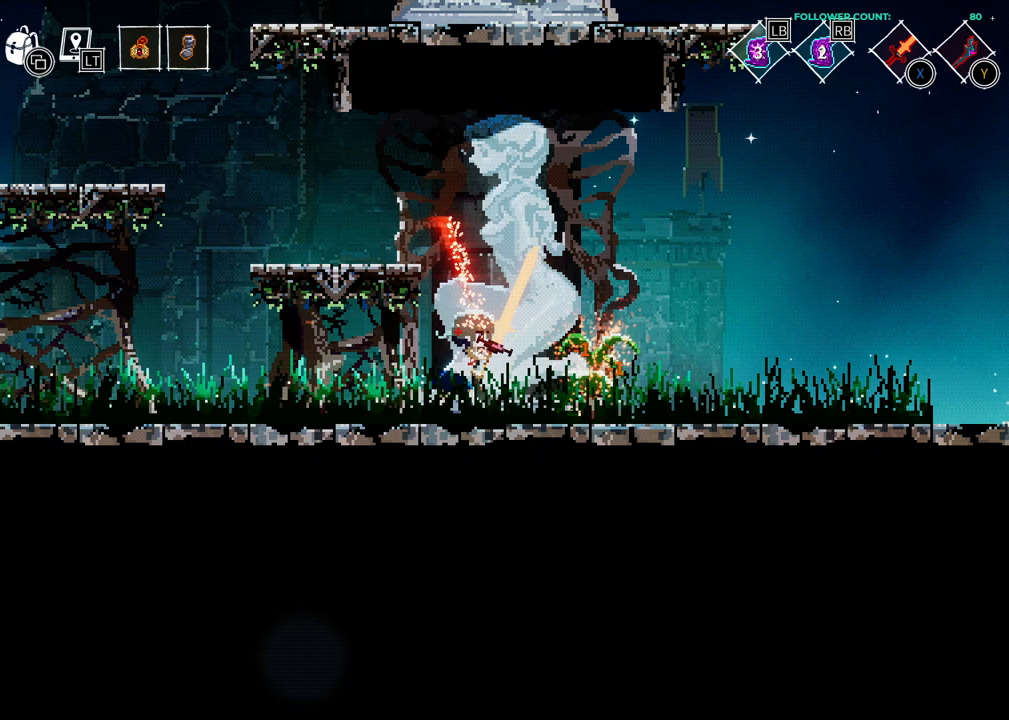
Gameplay with a controller (PlayStation layout); each line is a JSON object with the inputs held at the frame after it. "events" lists button and stick changes between this image and that frame as [ms after this image, input, new state], when the widget could be followed in between.
{"buttons": ["DPAD_LEFT"], "left_stick": "center", "right_stick": "center", "events": [[383, "DPAD_LEFT", "down"]]}
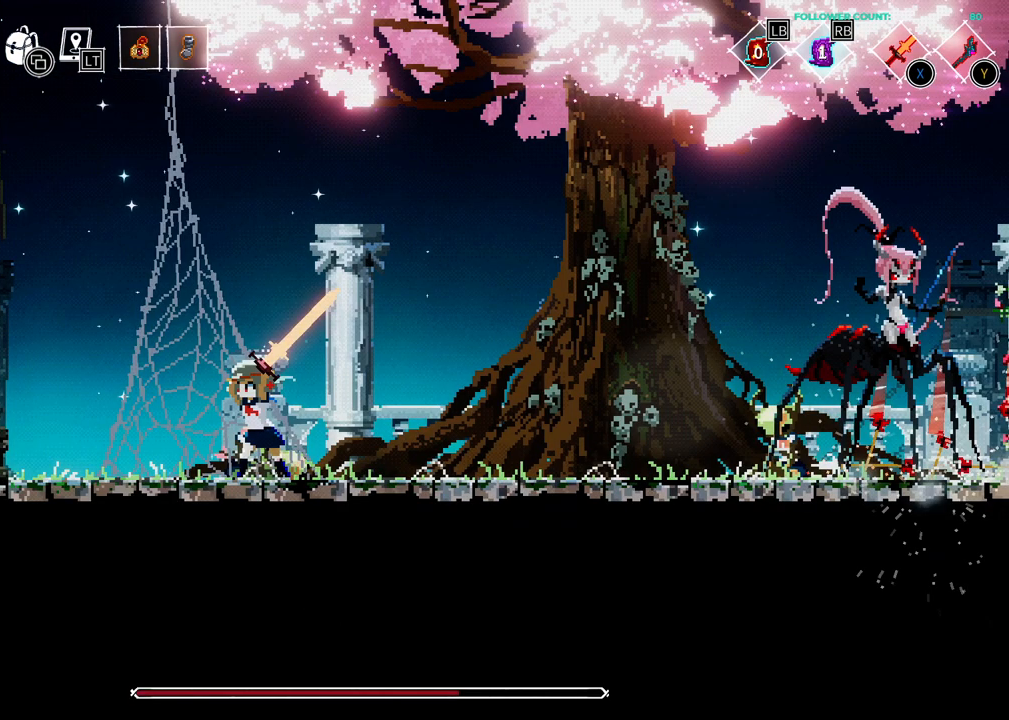
{"buttons": ["DPAD_LEFT"], "left_stick": "center", "right_stick": "center", "events": []}
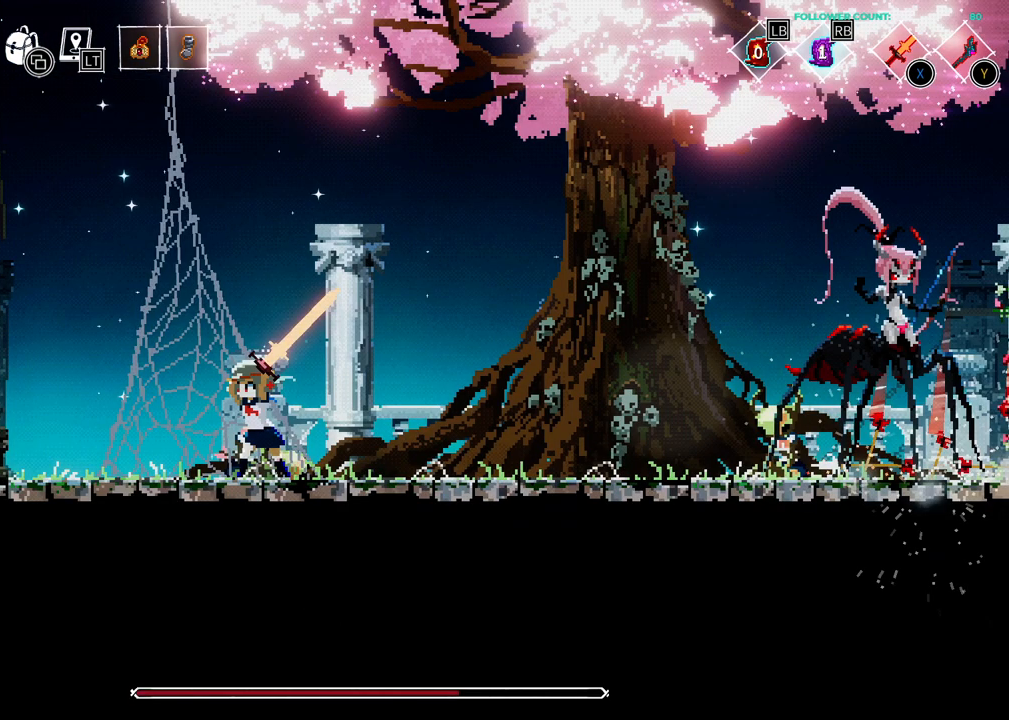
{"buttons": ["DPAD_LEFT"], "left_stick": "center", "right_stick": "center", "events": []}
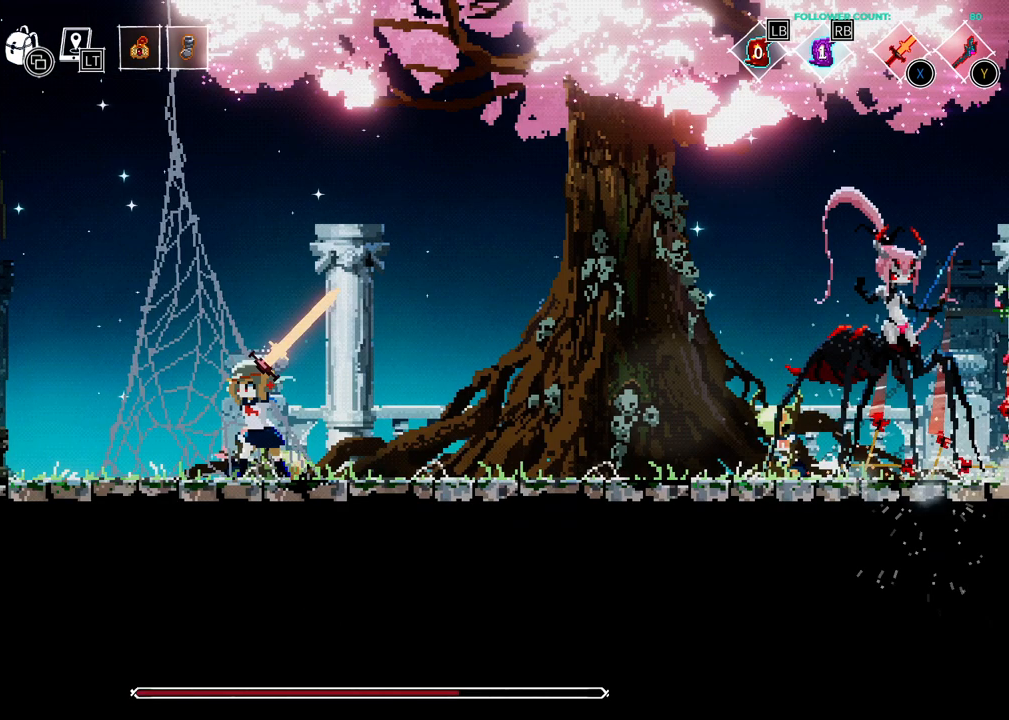
{"buttons": ["DPAD_LEFT"], "left_stick": "center", "right_stick": "center", "events": []}
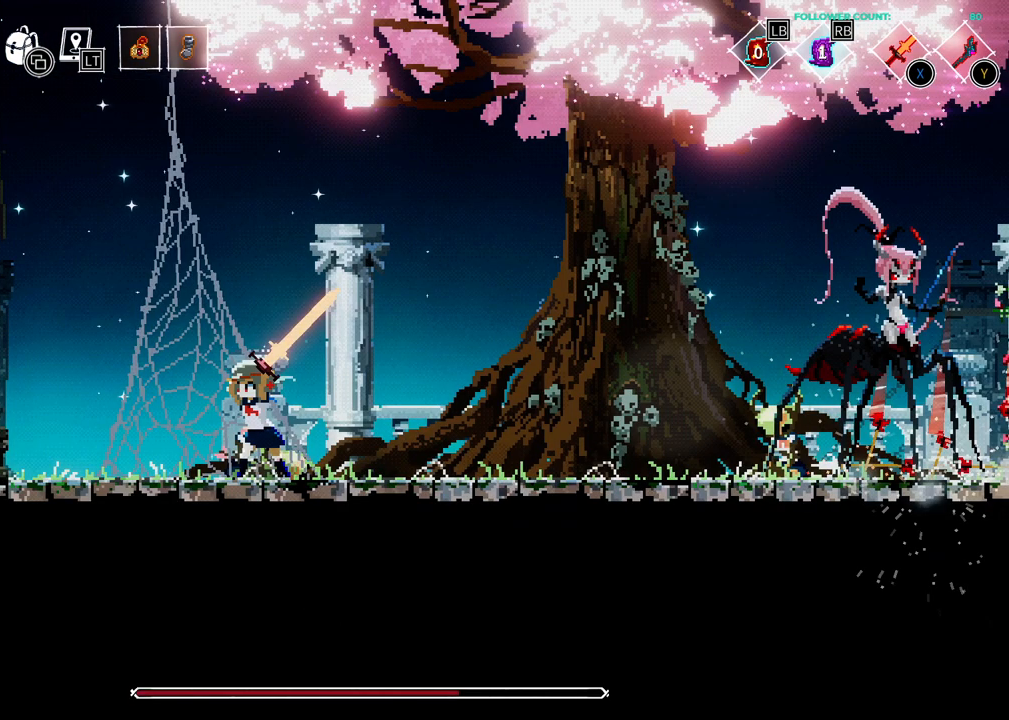
{"buttons": ["DPAD_LEFT"], "left_stick": "center", "right_stick": "center", "events": []}
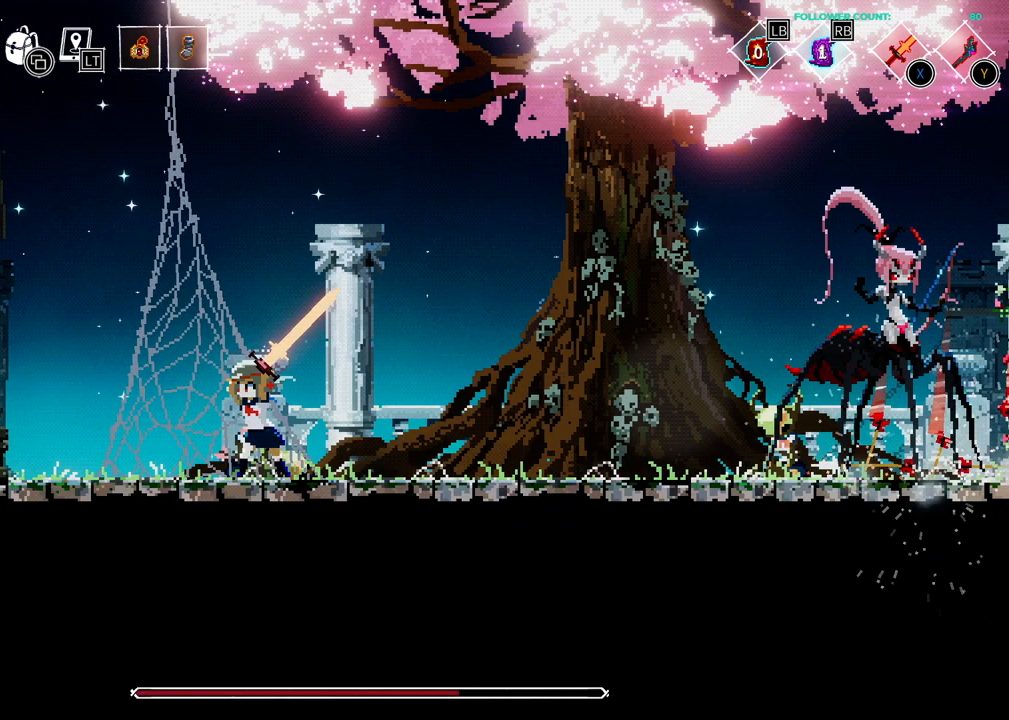
{"buttons": ["DPAD_LEFT"], "left_stick": "center", "right_stick": "center", "events": []}
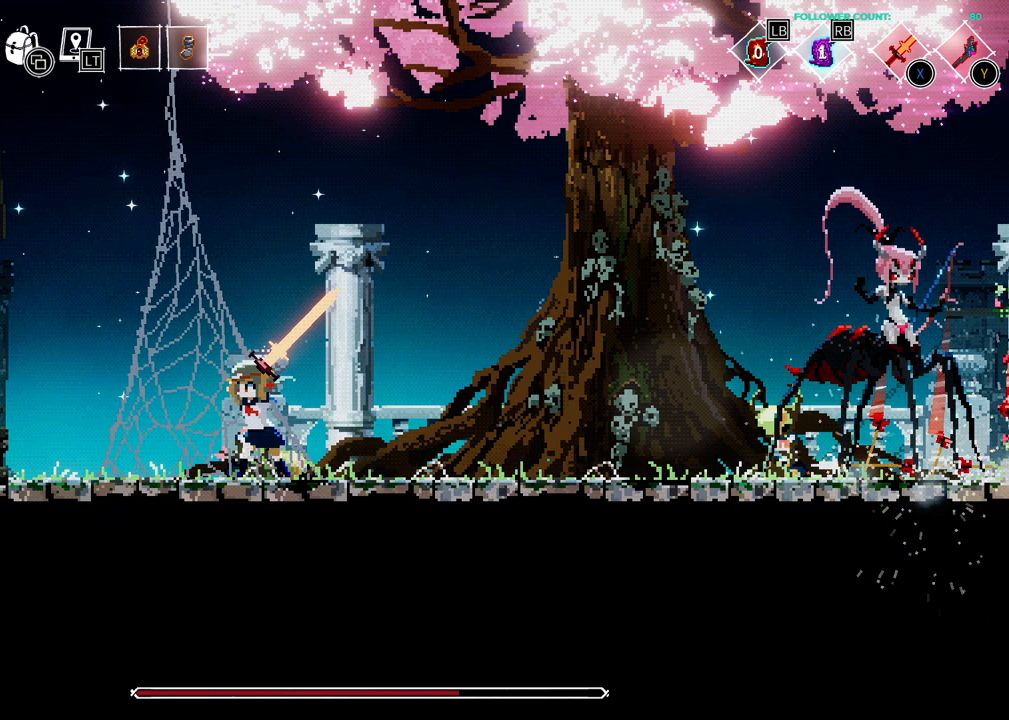
{"buttons": ["DPAD_LEFT"], "left_stick": "center", "right_stick": "center", "events": []}
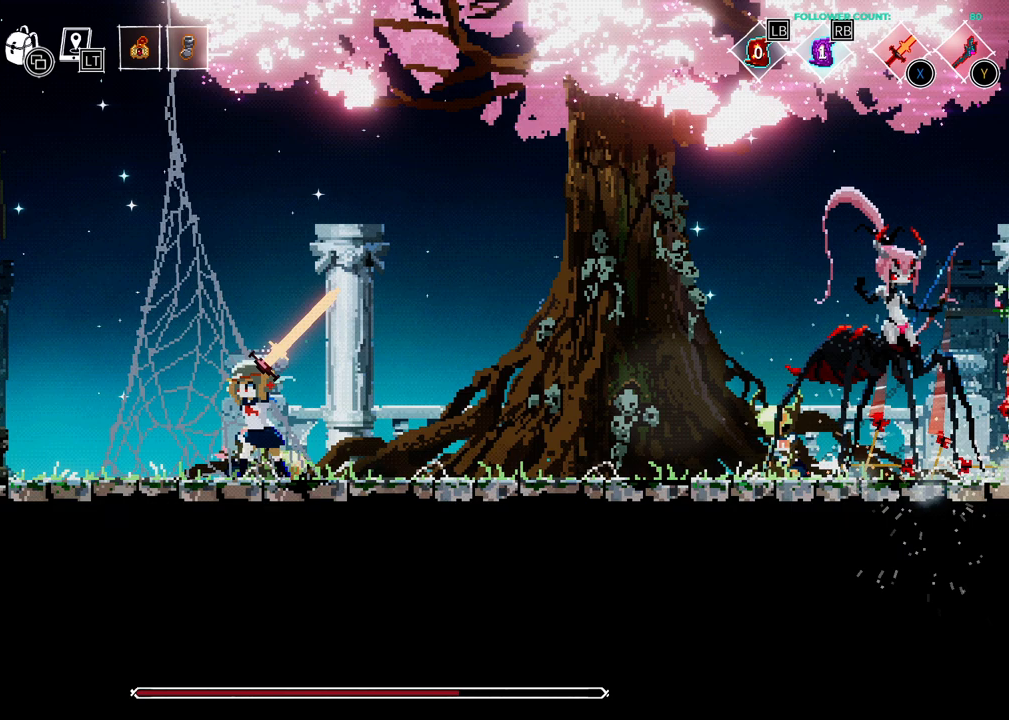
{"buttons": ["DPAD_LEFT"], "left_stick": "center", "right_stick": "center", "events": []}
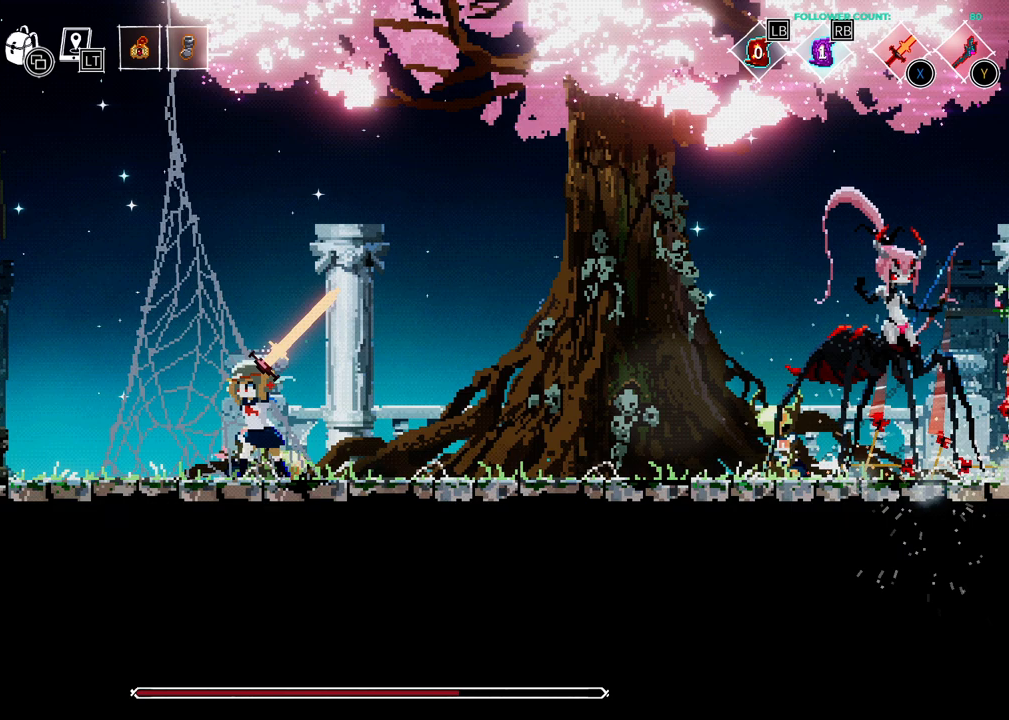
{"buttons": ["DPAD_LEFT"], "left_stick": "center", "right_stick": "center", "events": []}
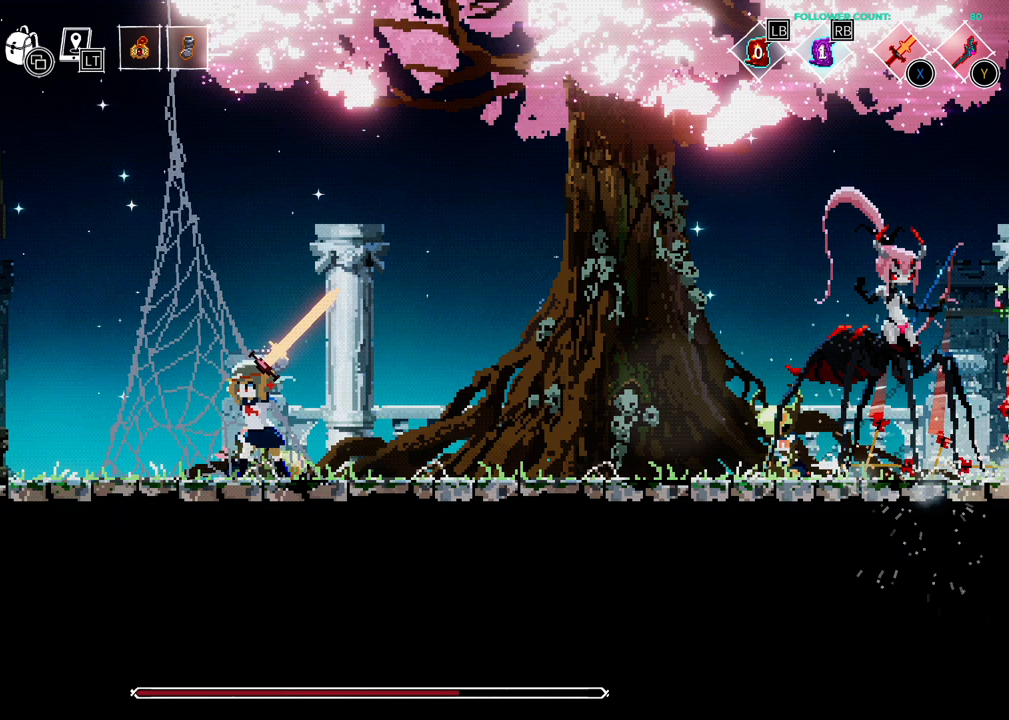
{"buttons": ["DPAD_LEFT"], "left_stick": "center", "right_stick": "center", "events": []}
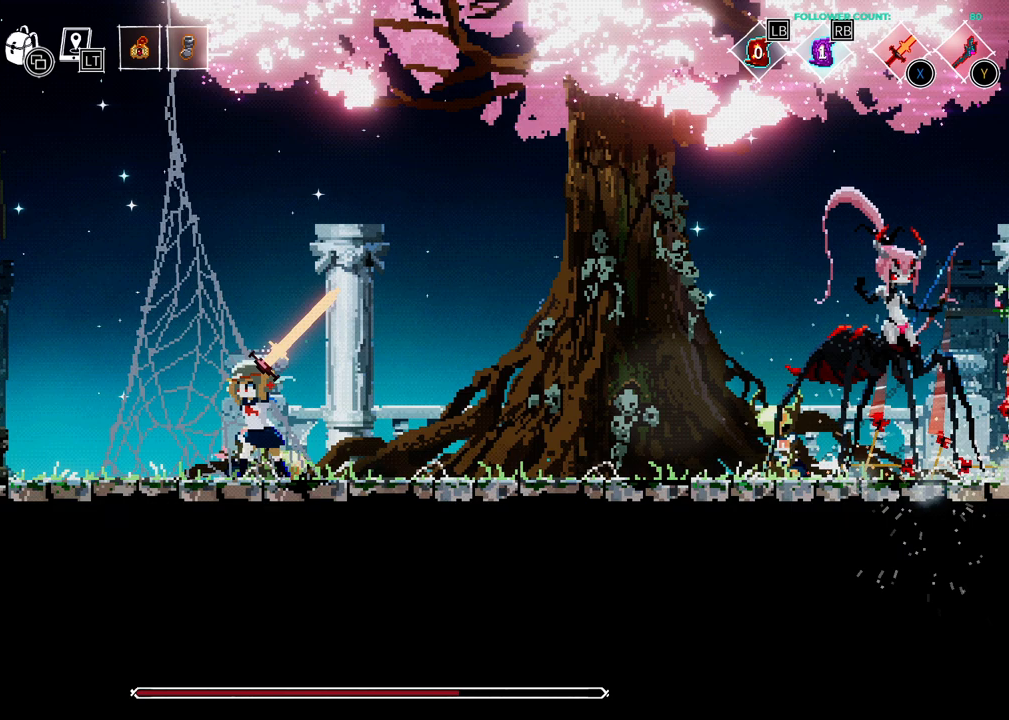
{"buttons": ["DPAD_LEFT"], "left_stick": "center", "right_stick": "center", "events": []}
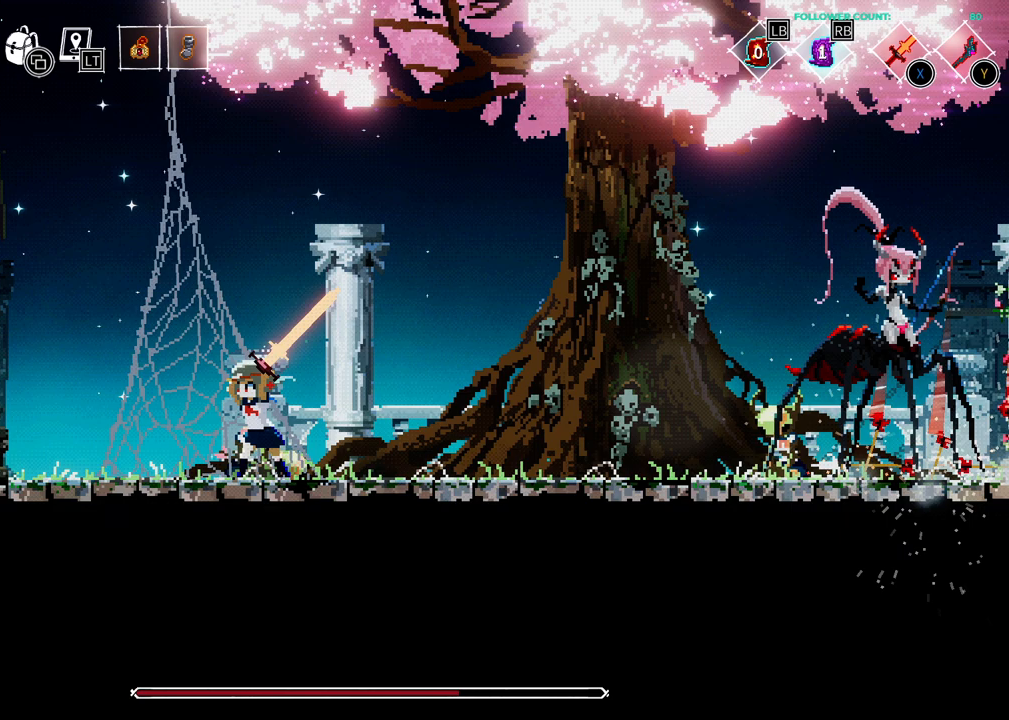
{"buttons": ["DPAD_LEFT"], "left_stick": "center", "right_stick": "center", "events": []}
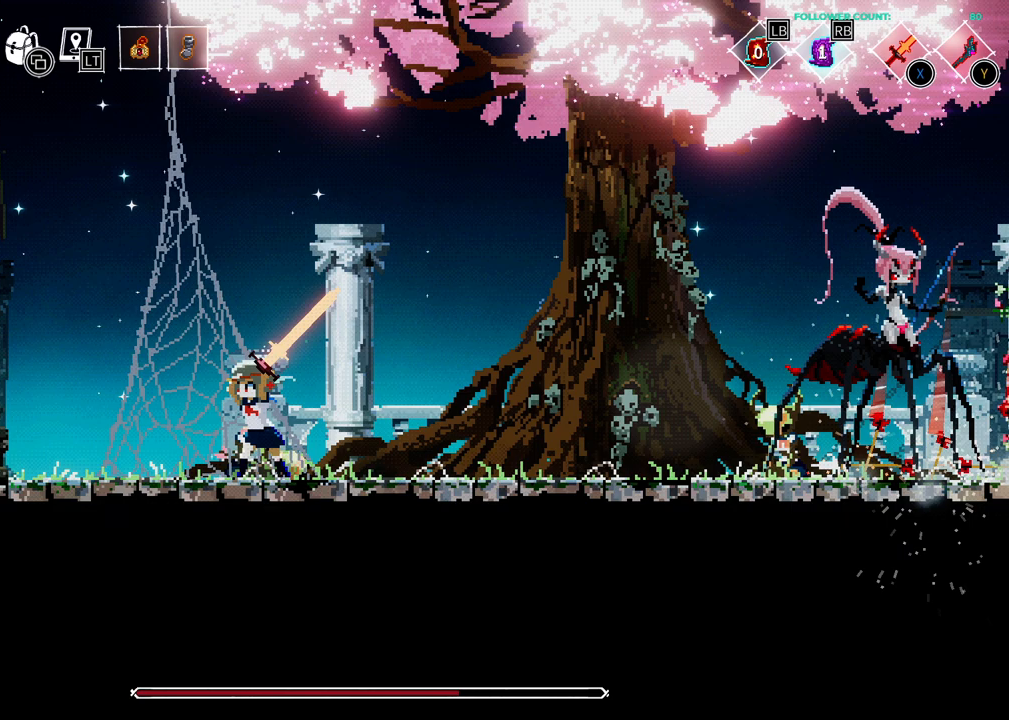
{"buttons": ["DPAD_LEFT"], "left_stick": "center", "right_stick": "center", "events": []}
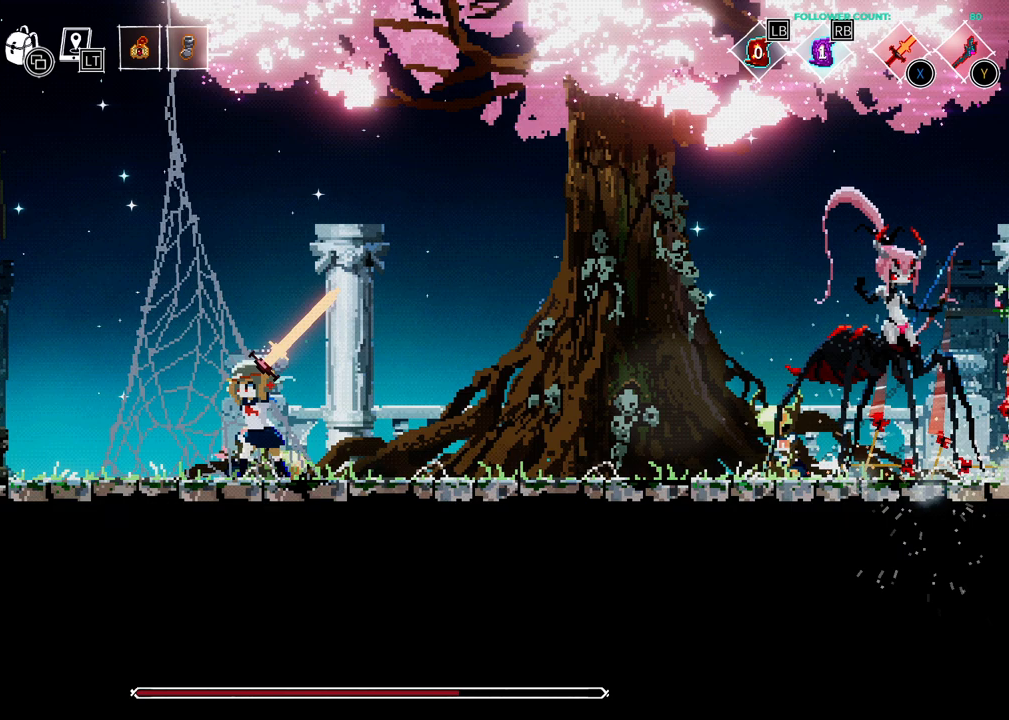
{"buttons": ["DPAD_LEFT"], "left_stick": "center", "right_stick": "center", "events": []}
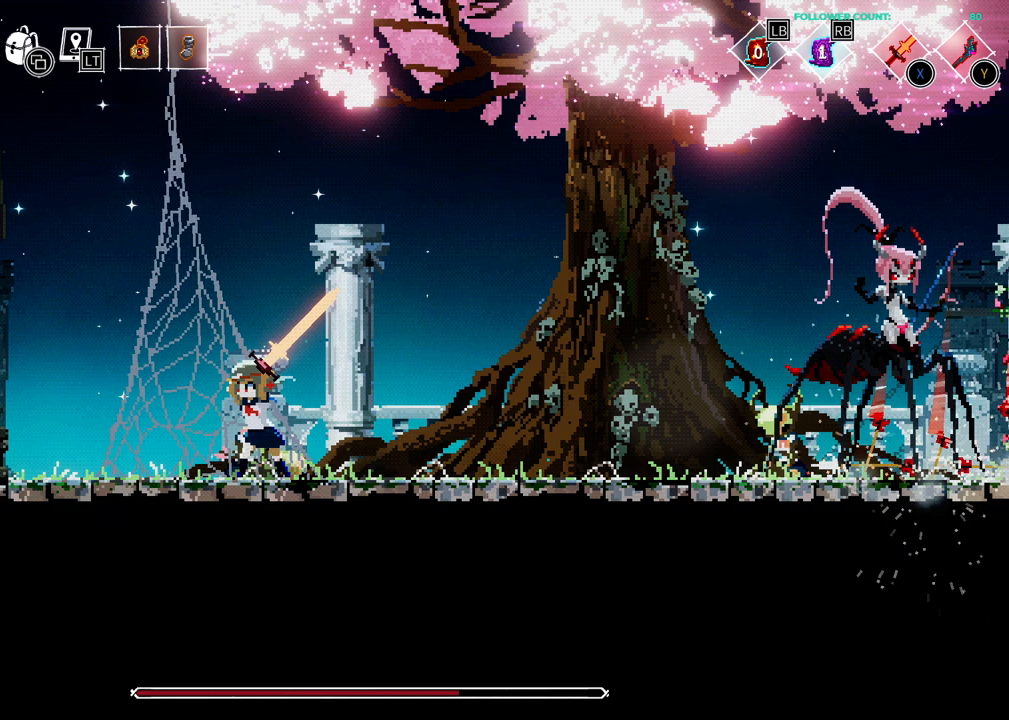
{"buttons": ["DPAD_LEFT"], "left_stick": "center", "right_stick": "center", "events": []}
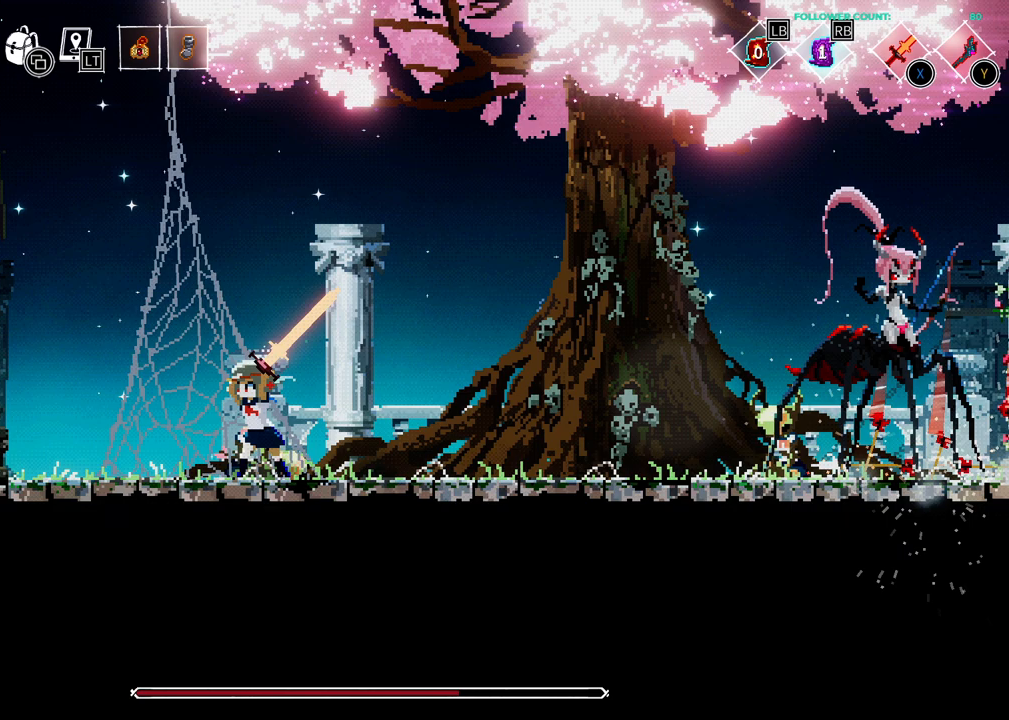
{"buttons": ["DPAD_LEFT"], "left_stick": "center", "right_stick": "center", "events": []}
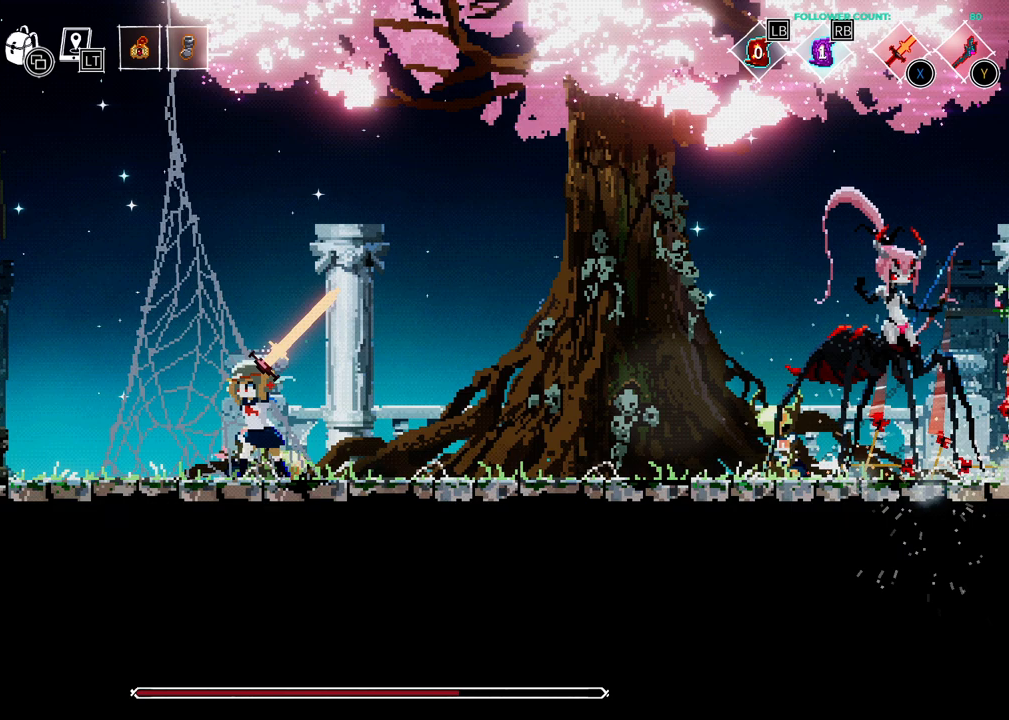
{"buttons": ["DPAD_LEFT"], "left_stick": "center", "right_stick": "center", "events": []}
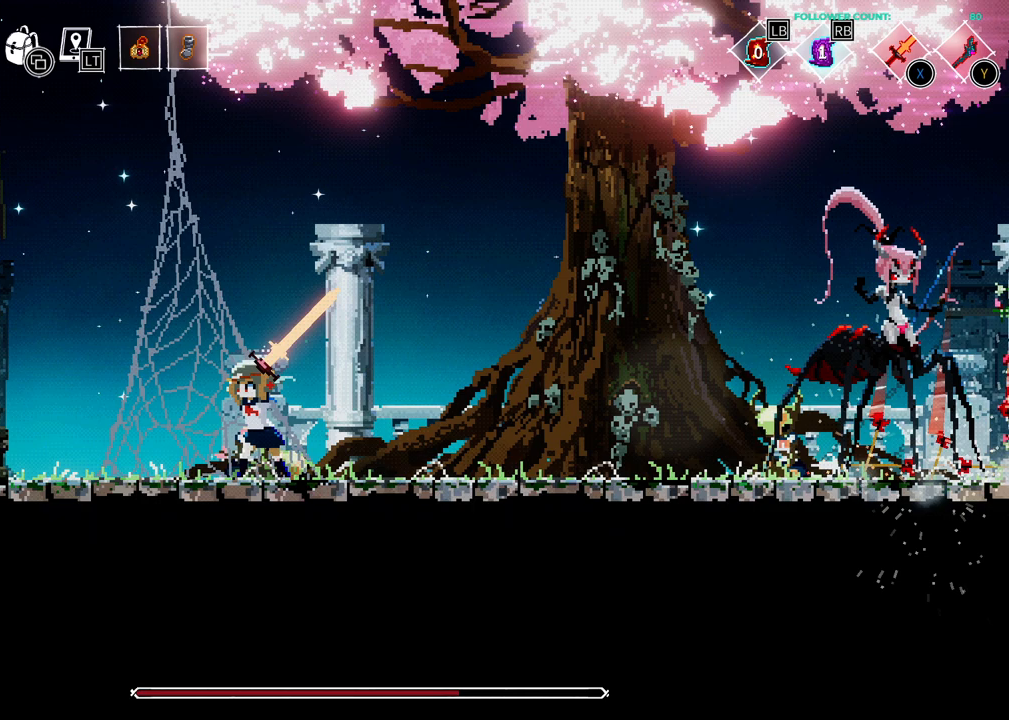
{"buttons": ["DPAD_LEFT"], "left_stick": "center", "right_stick": "center", "events": []}
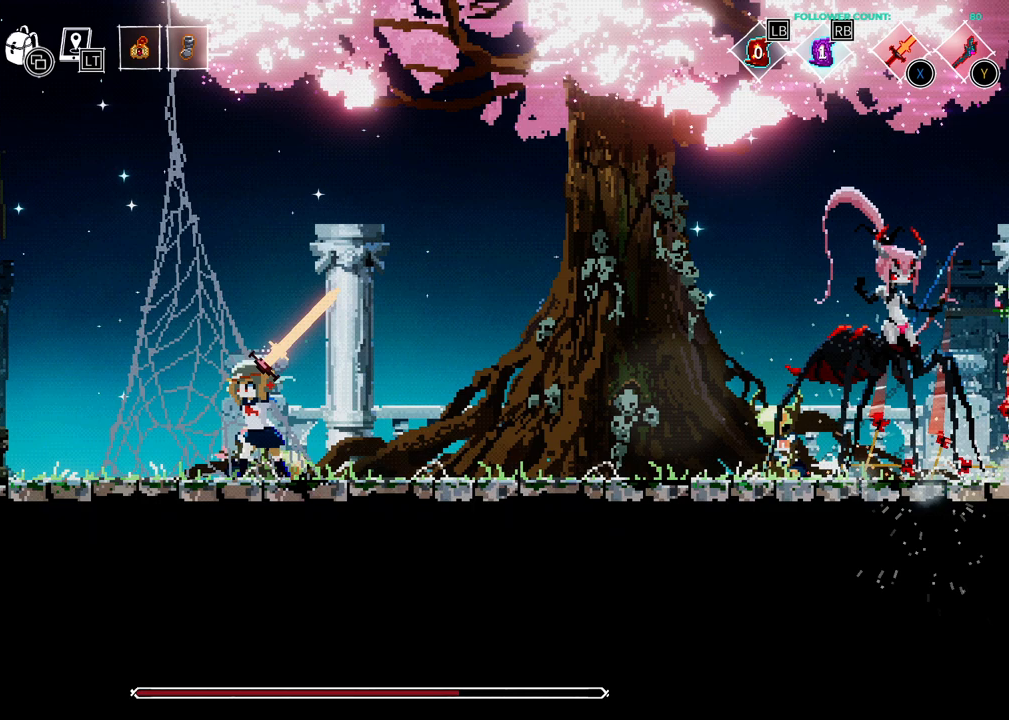
{"buttons": ["DPAD_LEFT"], "left_stick": "center", "right_stick": "center", "events": []}
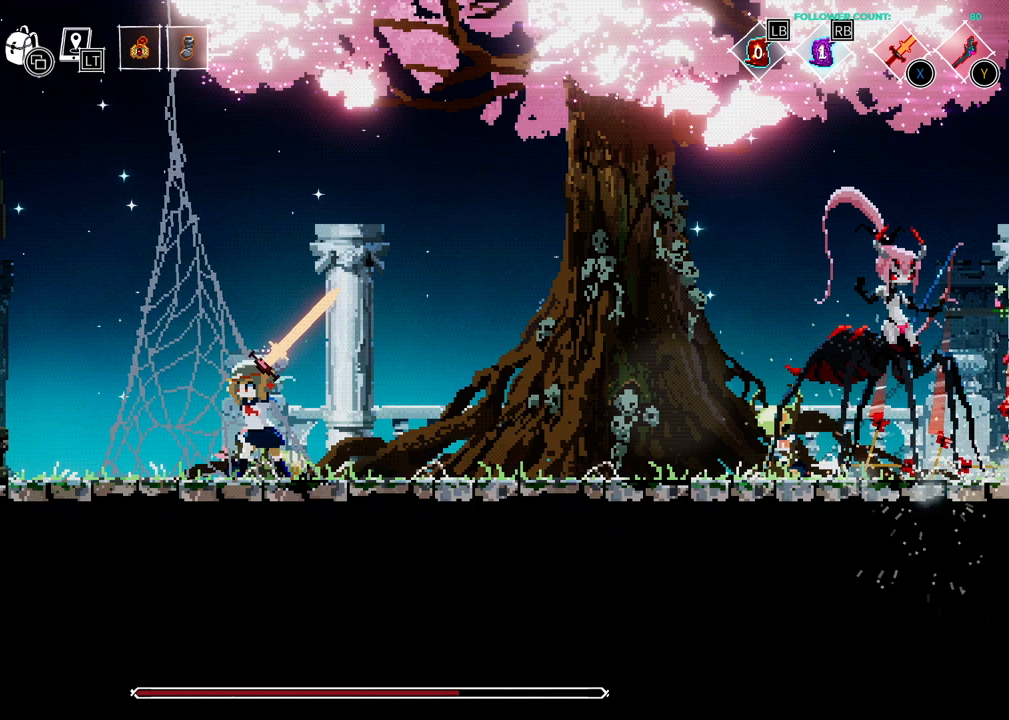
{"buttons": ["DPAD_LEFT"], "left_stick": "center", "right_stick": "center", "events": []}
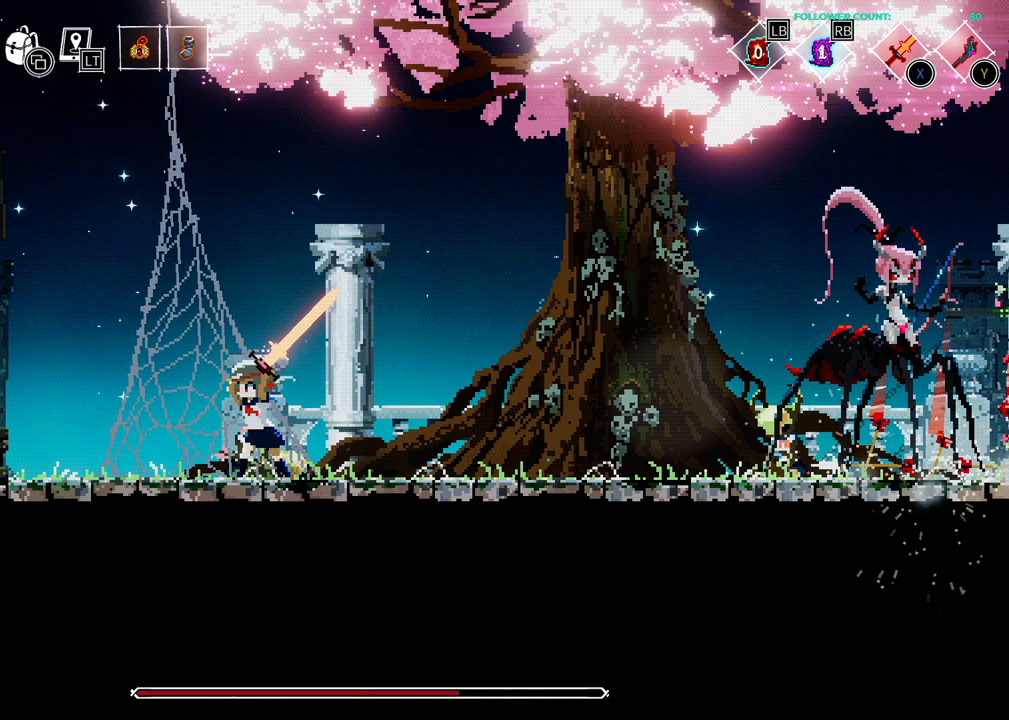
{"buttons": ["DPAD_LEFT"], "left_stick": "center", "right_stick": "center", "events": []}
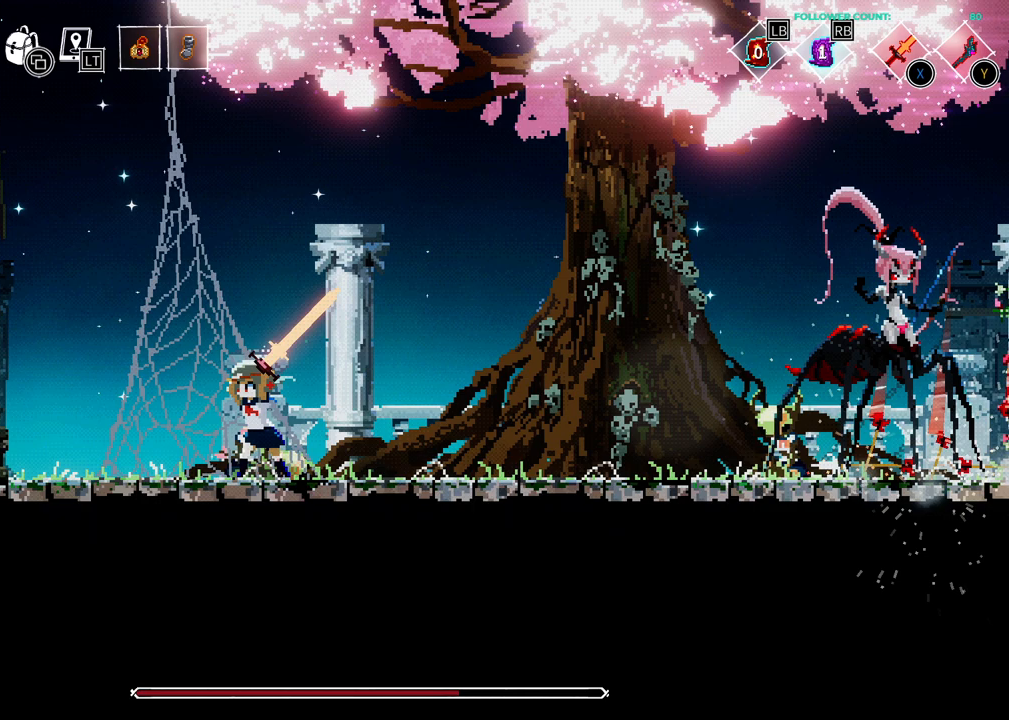
{"buttons": ["DPAD_LEFT"], "left_stick": "center", "right_stick": "center", "events": []}
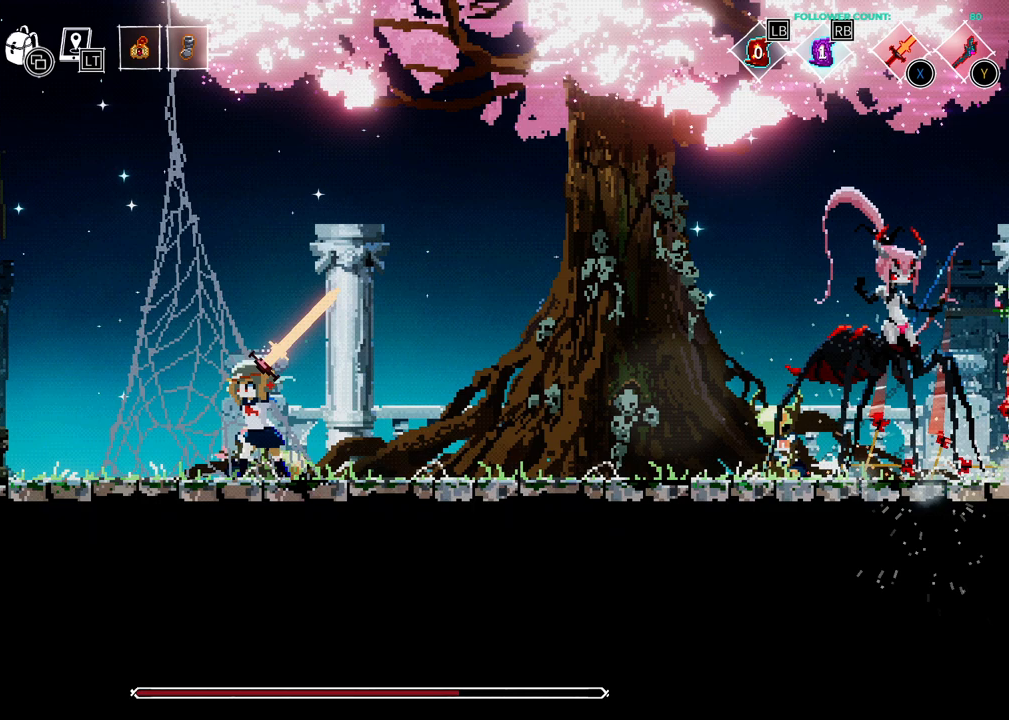
{"buttons": ["DPAD_LEFT"], "left_stick": "center", "right_stick": "center", "events": []}
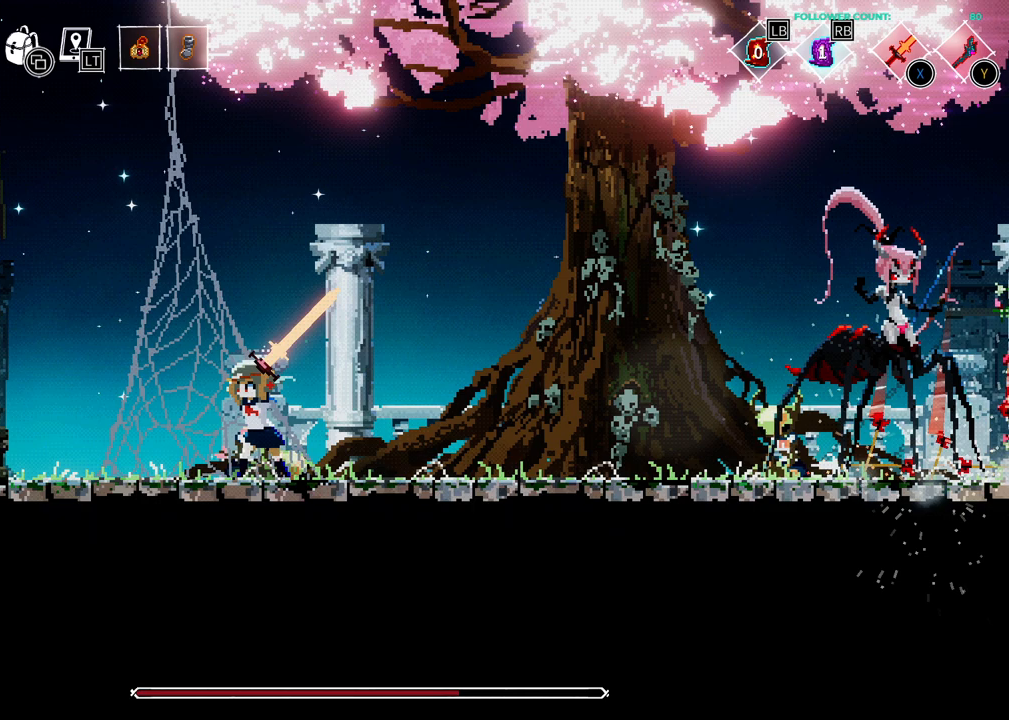
{"buttons": ["DPAD_LEFT"], "left_stick": "center", "right_stick": "center", "events": []}
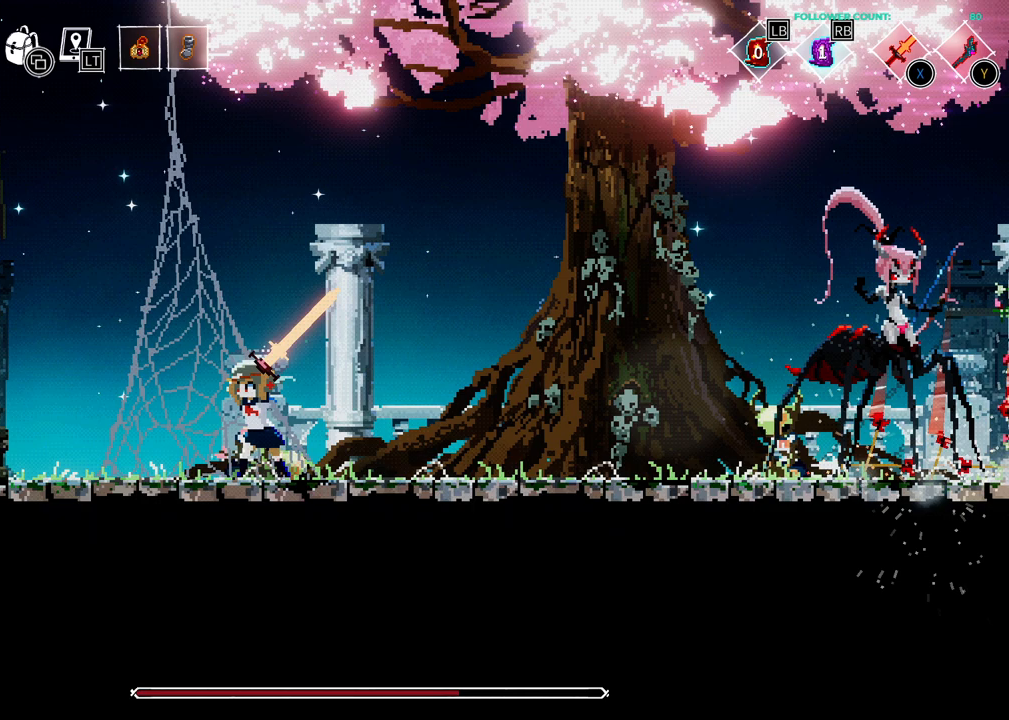
{"buttons": ["DPAD_LEFT"], "left_stick": "center", "right_stick": "center", "events": []}
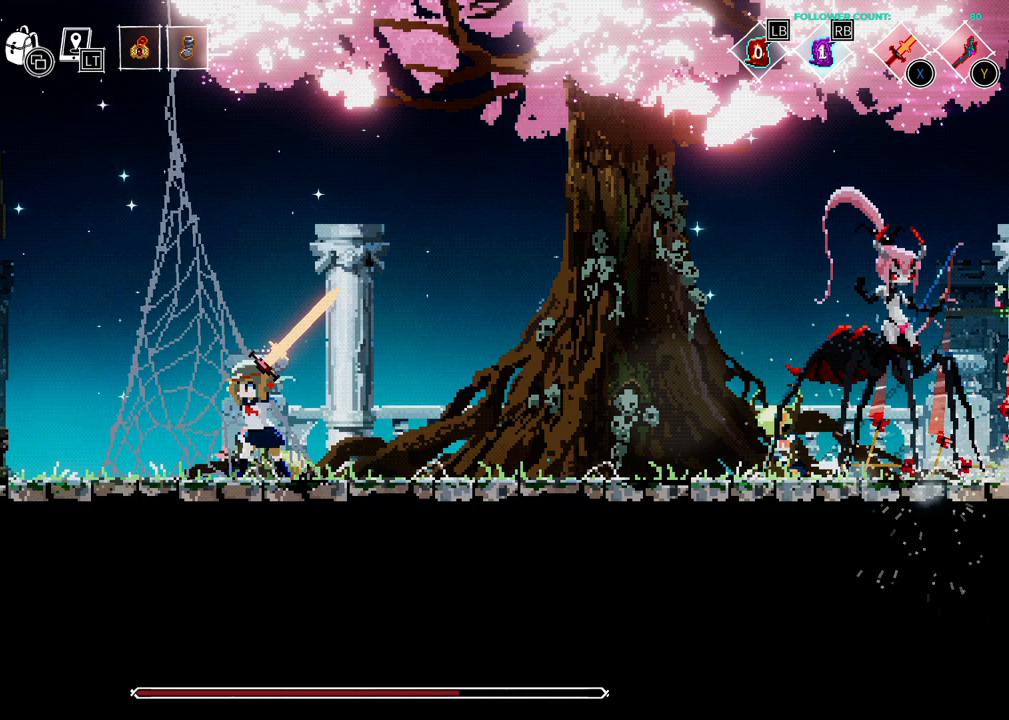
{"buttons": ["DPAD_LEFT"], "left_stick": "center", "right_stick": "center", "events": []}
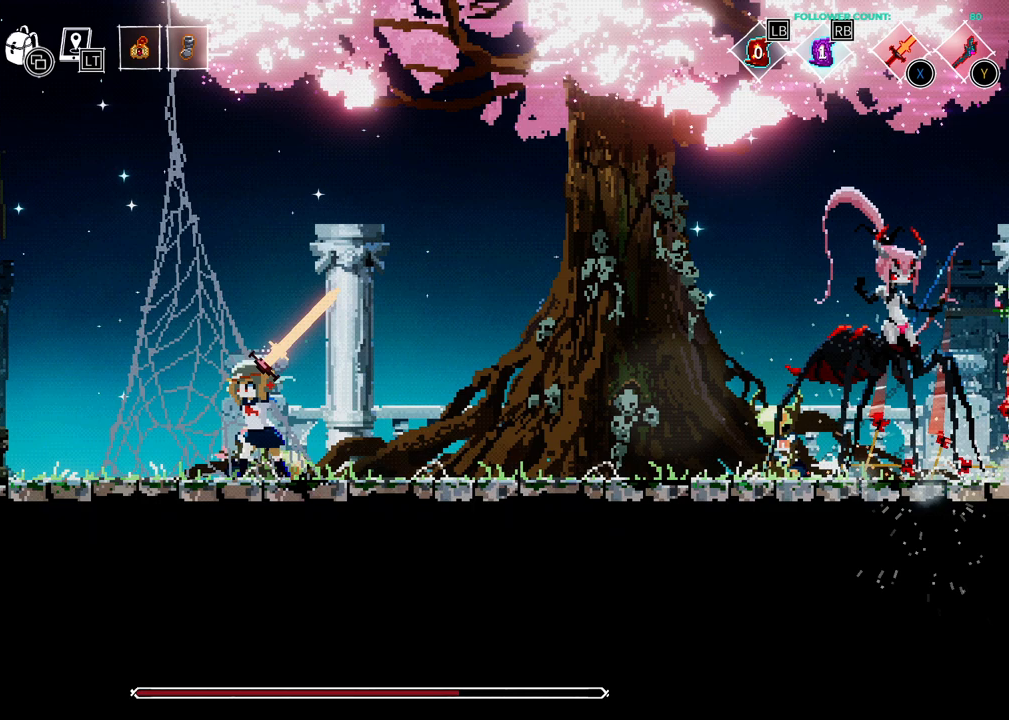
{"buttons": ["DPAD_LEFT"], "left_stick": "center", "right_stick": "center", "events": []}
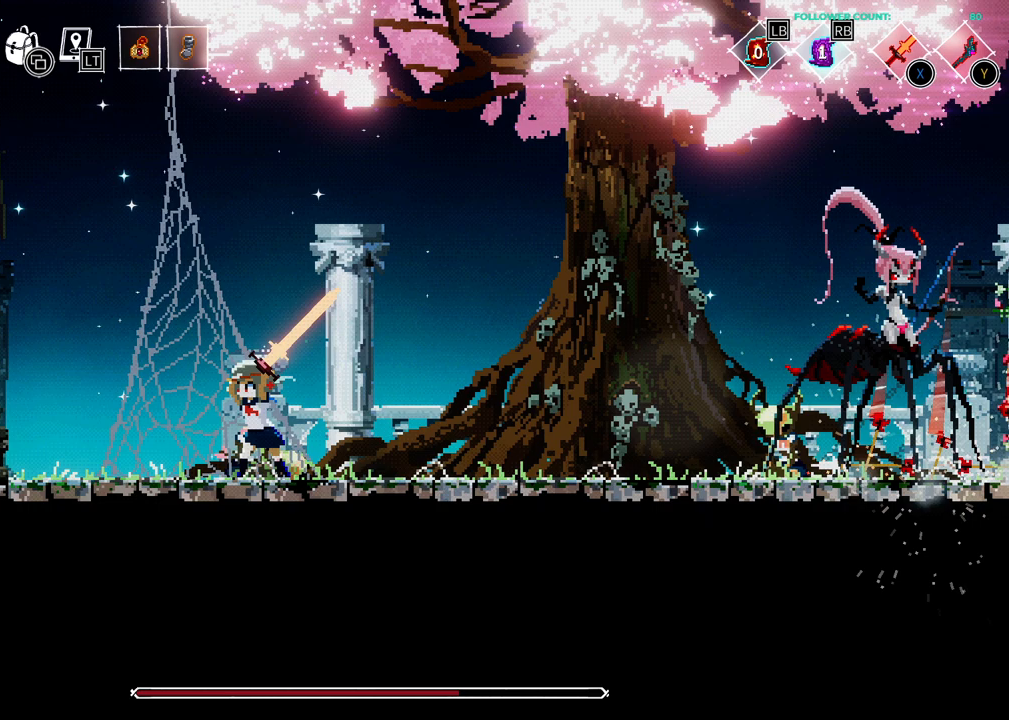
{"buttons": ["DPAD_LEFT"], "left_stick": "center", "right_stick": "center", "events": []}